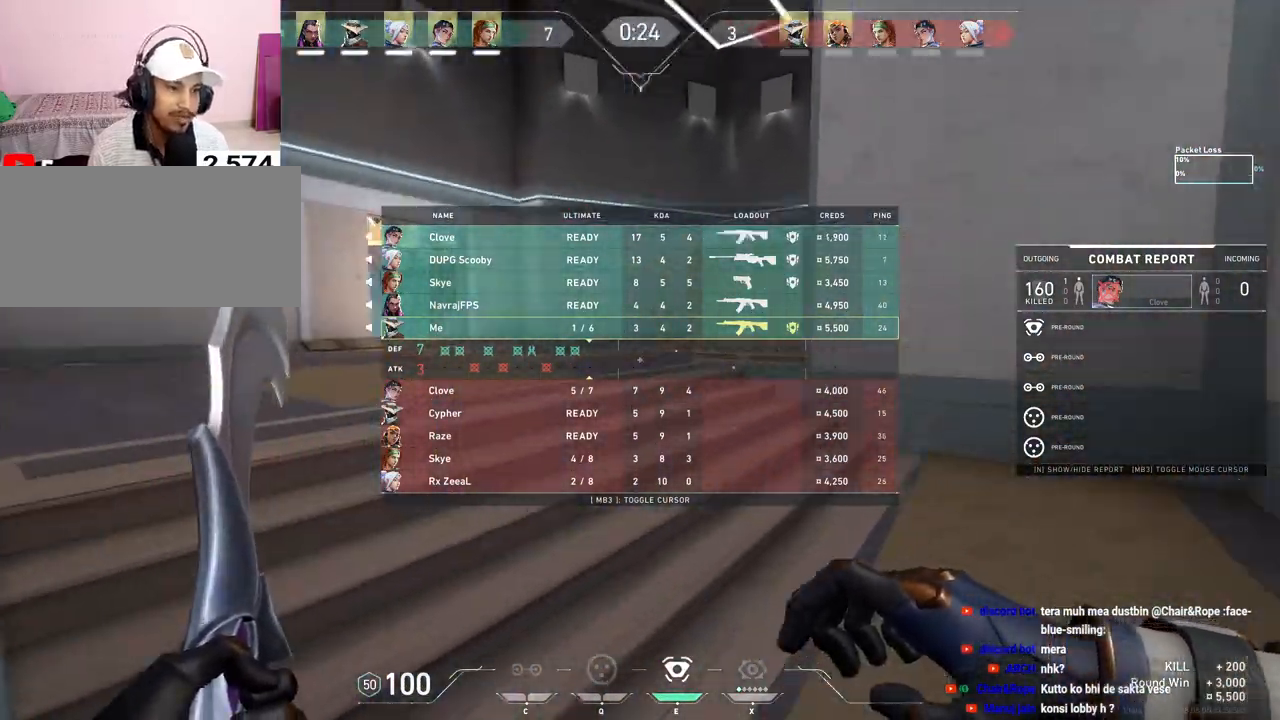
Gameplay with keyboard and mouse; each line is a JSON object with the keys and mouse buttons held at the frame after it. "events" lists presses ("down") and releases ("up") of "a", "ctrl", "d", "f", "q", "r", "s", "shift", "space", "tab", "w", "mouse_left", "mouse_wheel", "mouse_right", "mouse_mb4" and "mouse_mb5" between this image and that frame as [ms after this image, input, new state], when the widget could be followed in between. "mouse_left", "mouse_wheel", "mouse_right", "mouse_mb4", "mouse_mb5" = the "left", "wheel", "right", "mb4", "mb5" buttons of the "mouse" list. No other keys are recorded. "wheel" means that the mouse wheel is clicked or scrolled. Mouse movement is not recorded. Not read: e.
{"keys": ["space", "tab", "w"], "mouse": [], "events": [[383, "space", "down"]]}
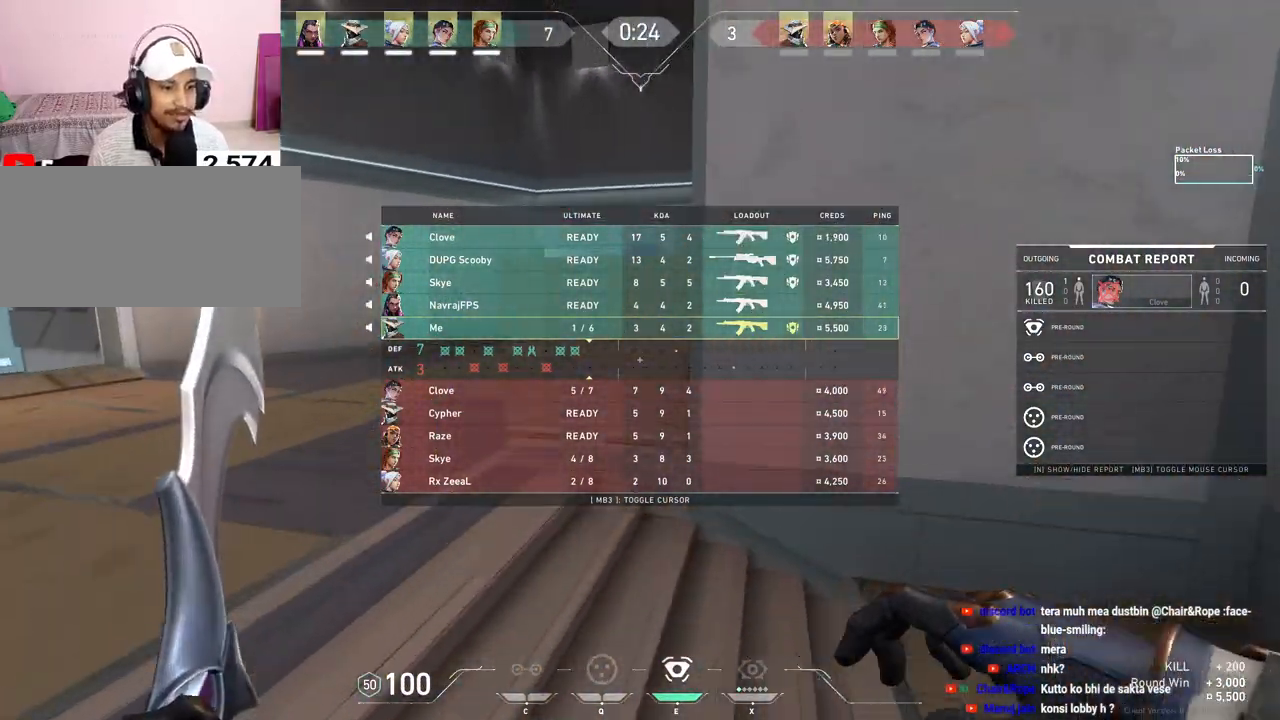
{"keys": ["w"], "mouse": [], "events": [[67, "space", "up"], [117, "tab", "up"]]}
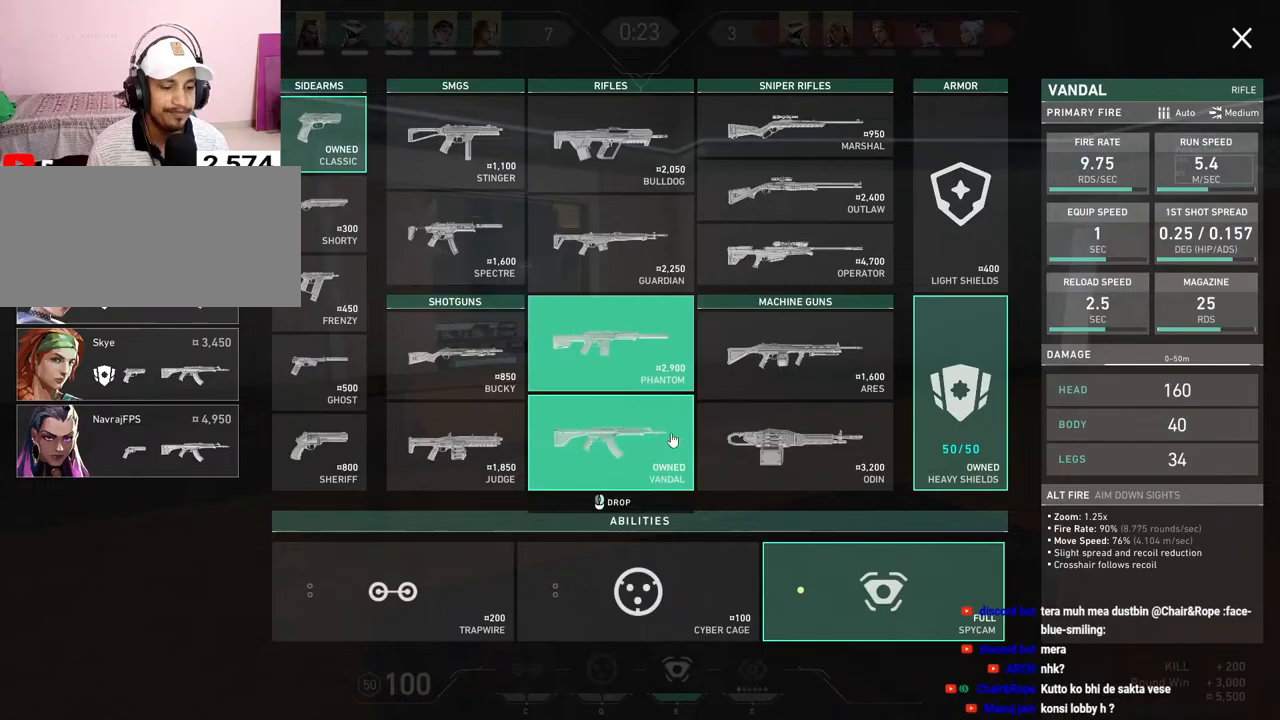
{"keys": ["w"], "mouse": [], "events": [[167, "mouse_left", "down"], [250, "mouse_left", "up"], [333, "mouse_left", "down"], [400, "mouse_left", "up"]]}
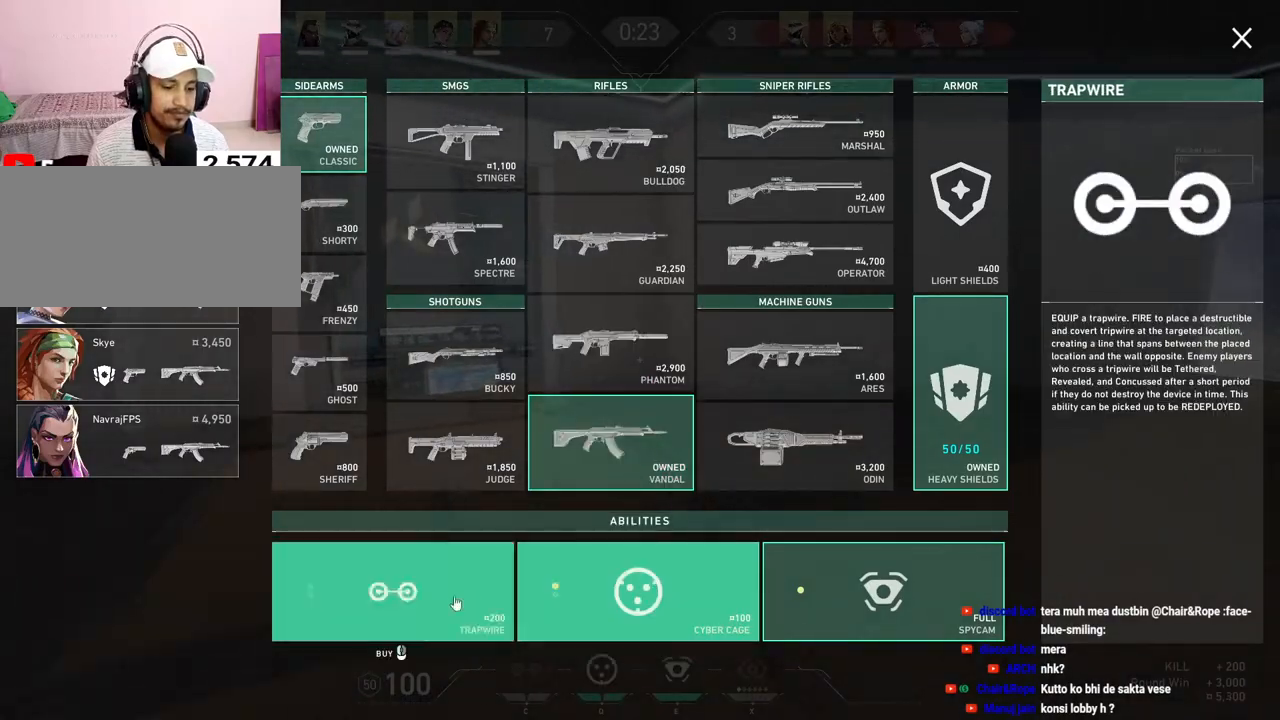
{"keys": ["w"], "mouse": [], "events": [[17, "mouse_left", "down"], [100, "mouse_left", "up"], [150, "mouse_left", "down"], [250, "mouse_left", "up"]]}
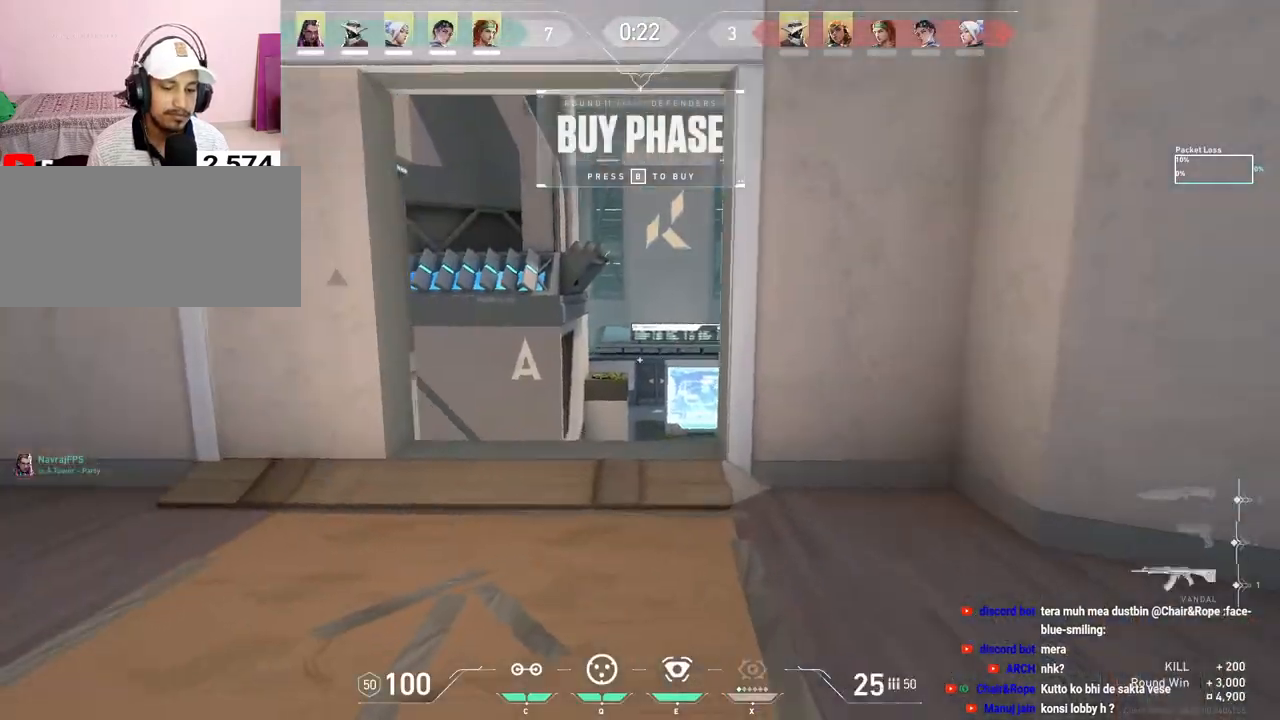
{"keys": [], "mouse": [], "events": [[17, "tab", "down"], [450, "tab", "up"], [483, "w", "up"]]}
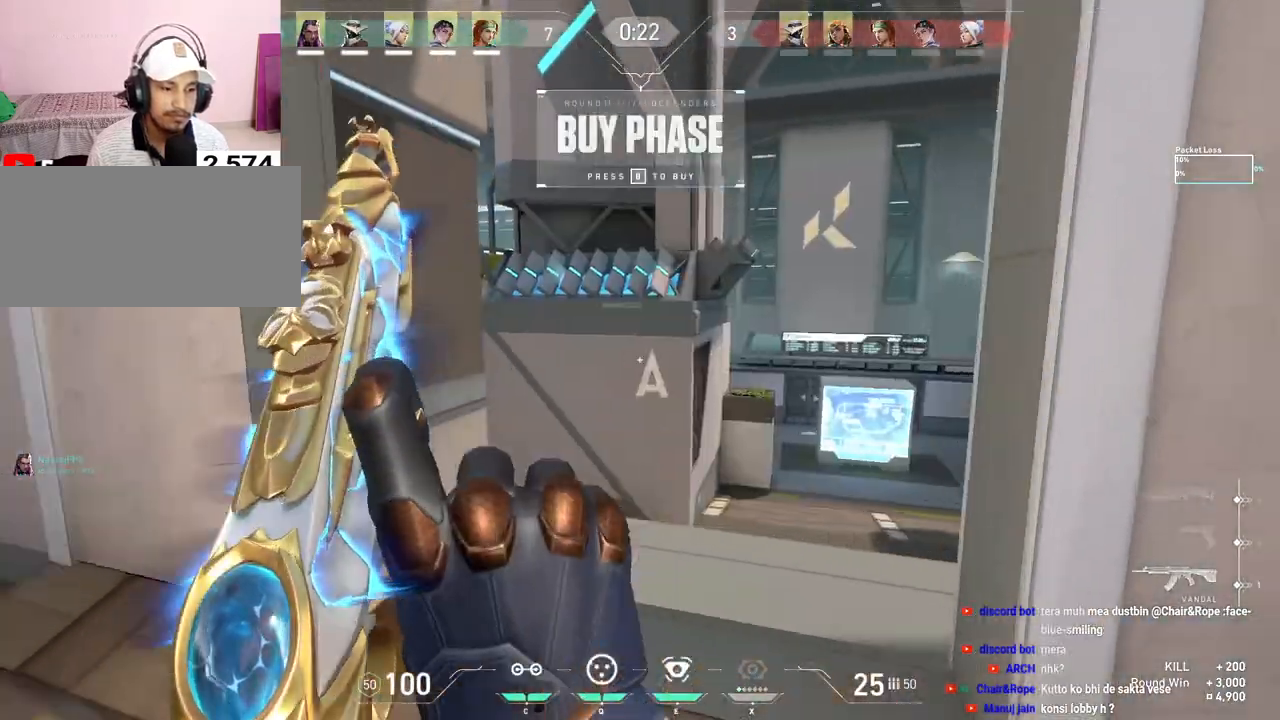
{"keys": [], "mouse": [], "events": []}
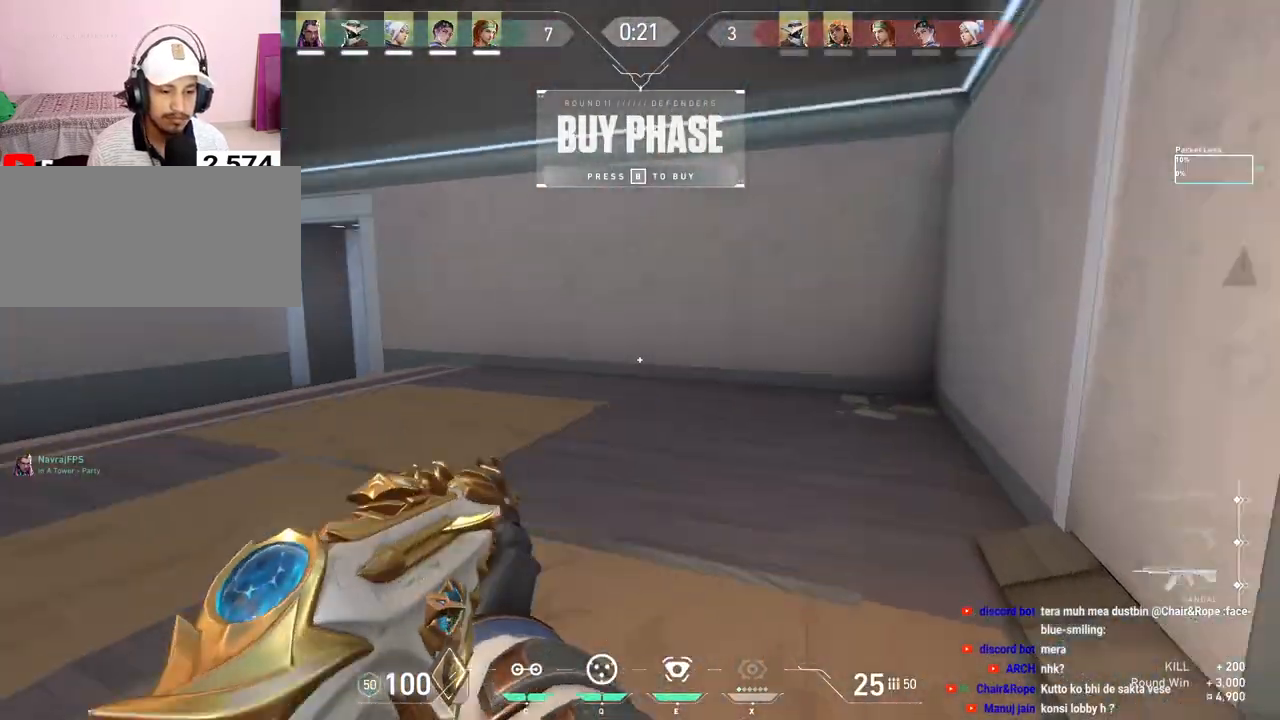
{"keys": [], "mouse": [], "events": []}
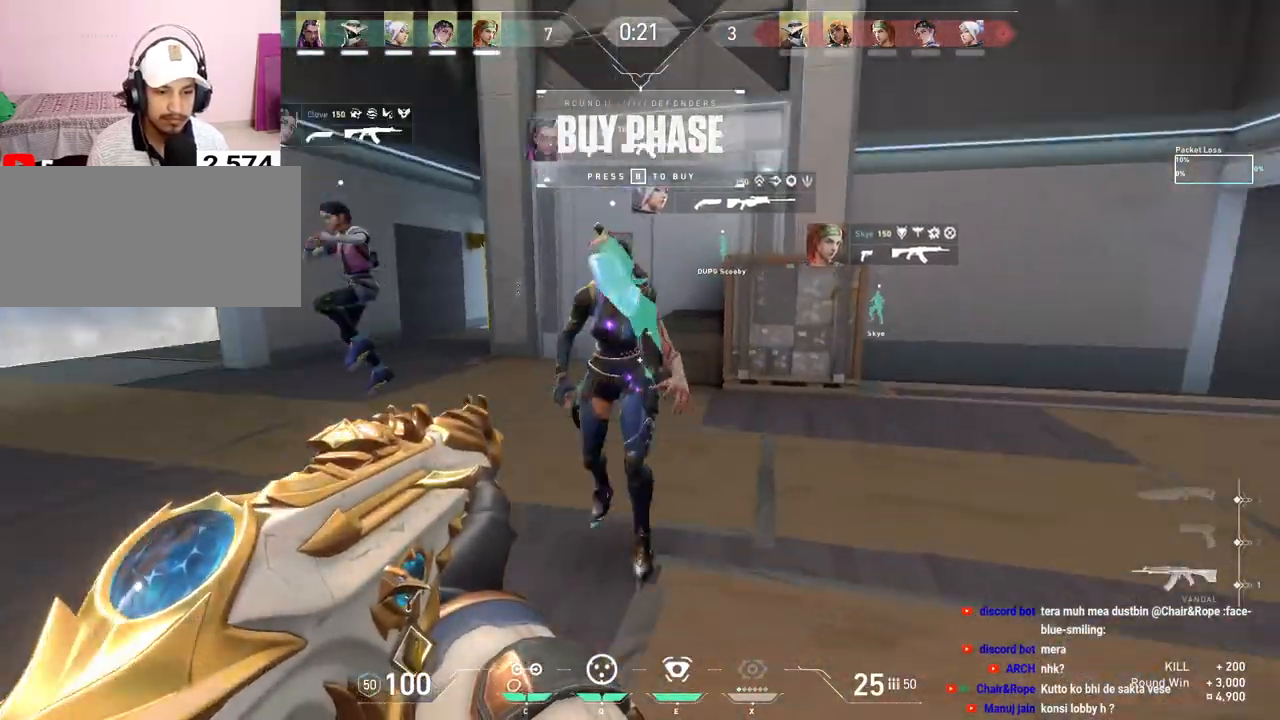
{"keys": [], "mouse": [], "events": []}
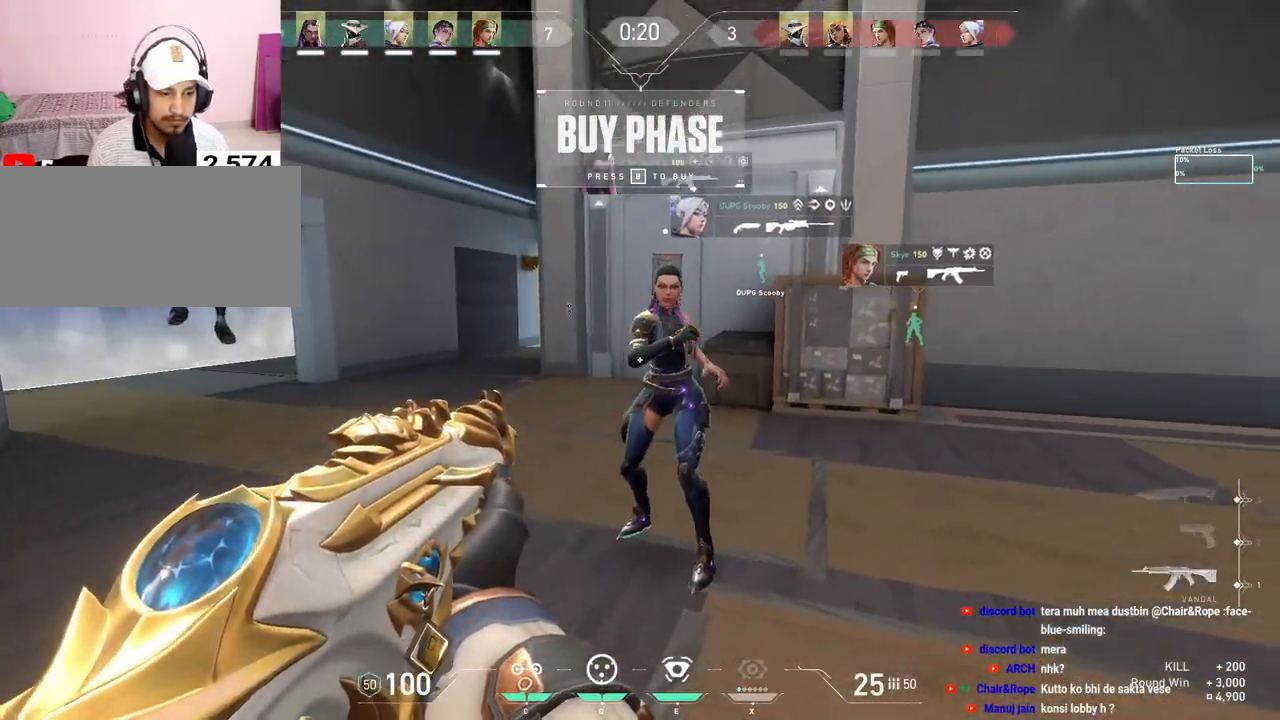
{"keys": [], "mouse": [], "events": []}
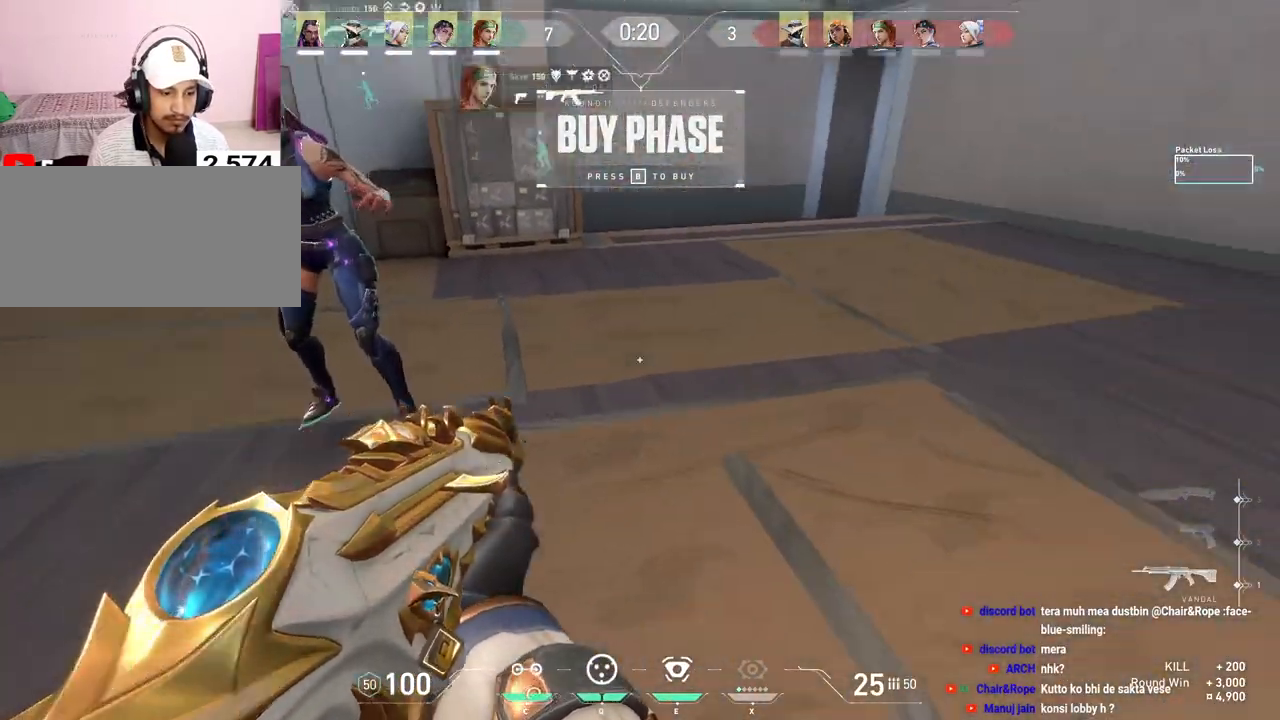
{"keys": [], "mouse": [], "events": [[17, "s", "down"], [350, "s", "up"]]}